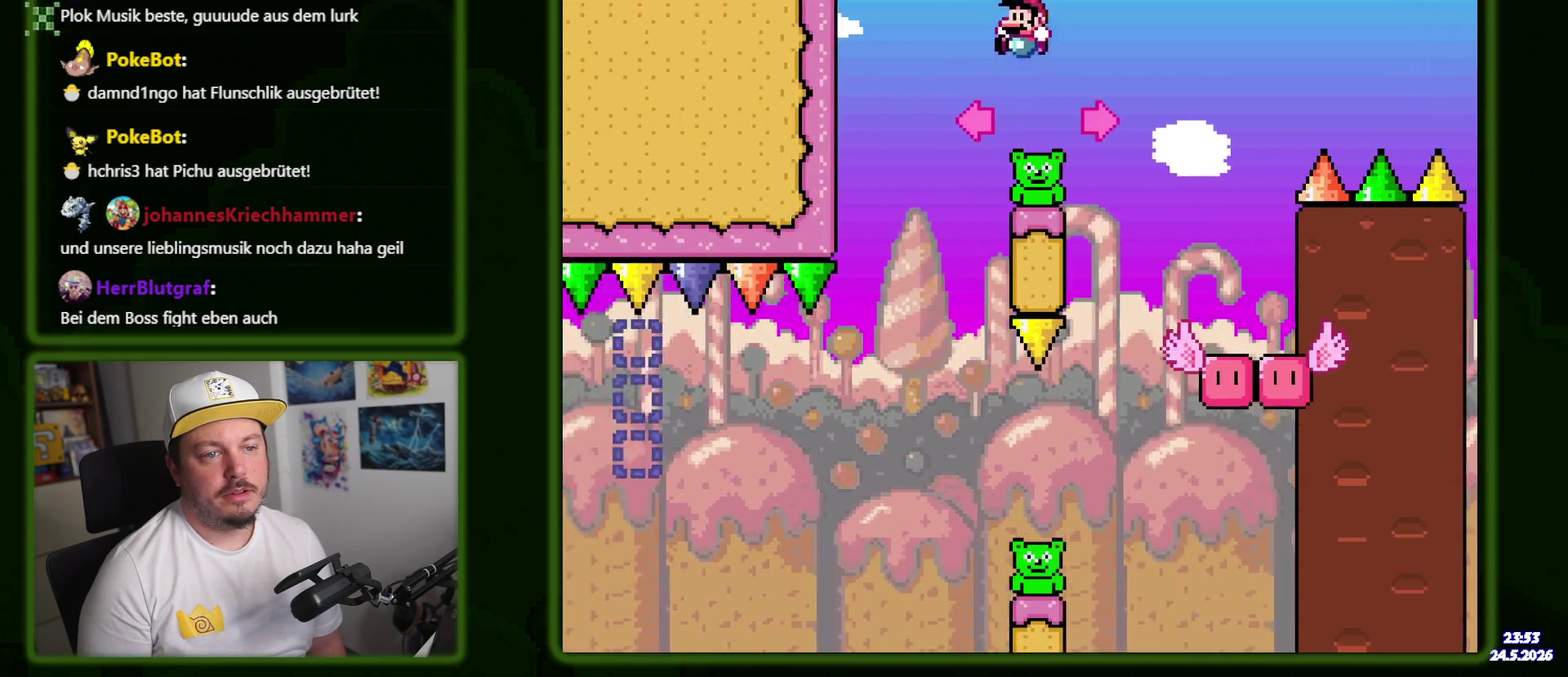
Gameplay with a controller (Nintendo layout); each line is a JSON object with the inputs held at the frame after it. "events" lists button and stick changes between this image and that frame as [ms after this image, input, new state], when the widget could be followed in between. Not read: B DPAD_RIGHT DPAD_UP L3 R3 START Y.
{"buttons": [], "events": []}
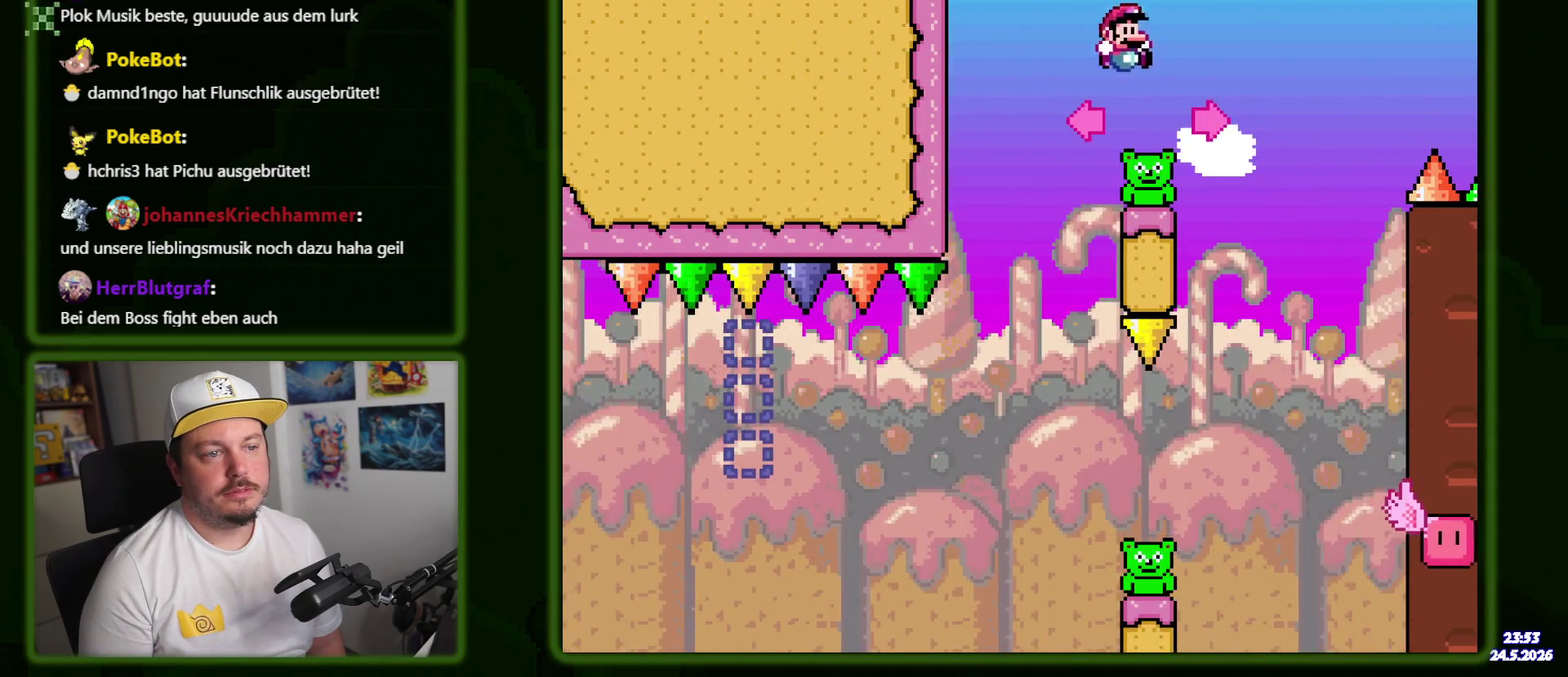
{"buttons": [], "events": []}
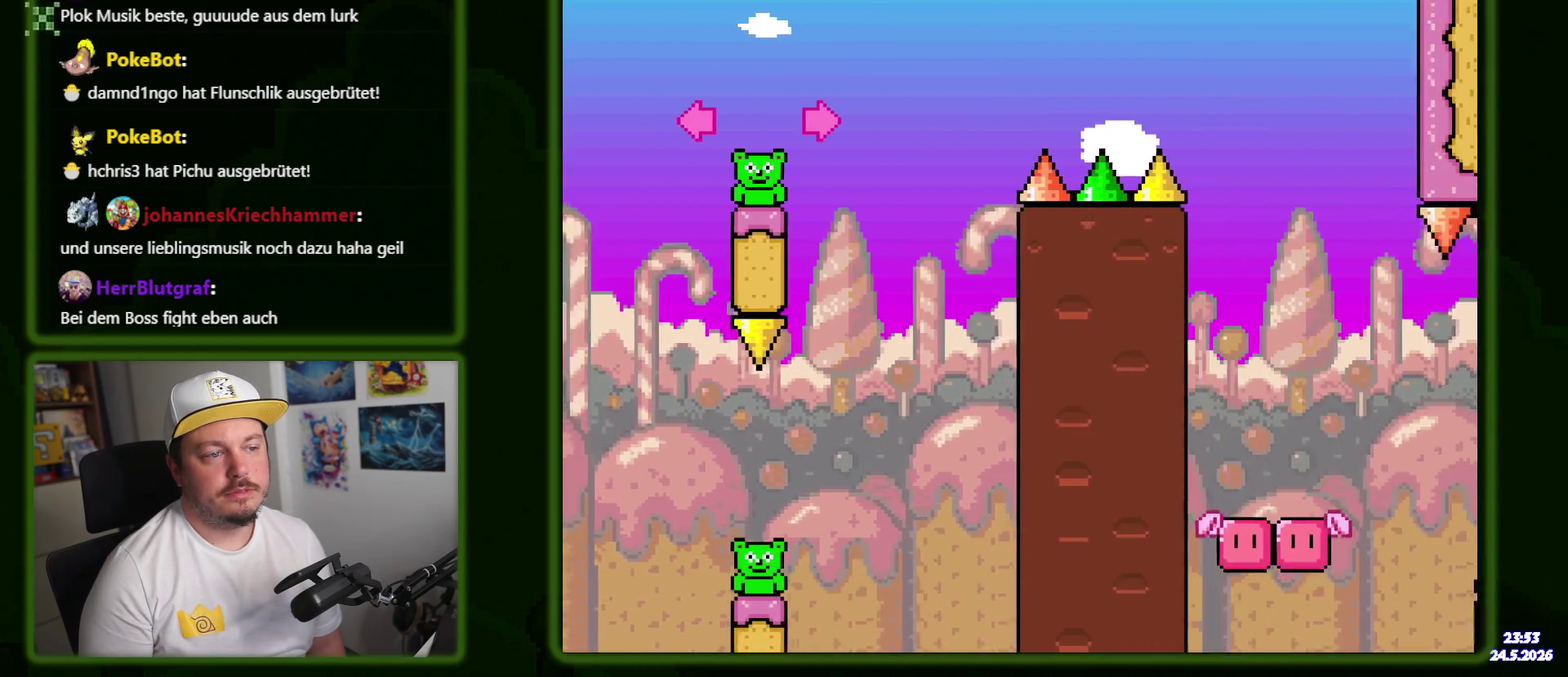
{"buttons": [], "events": []}
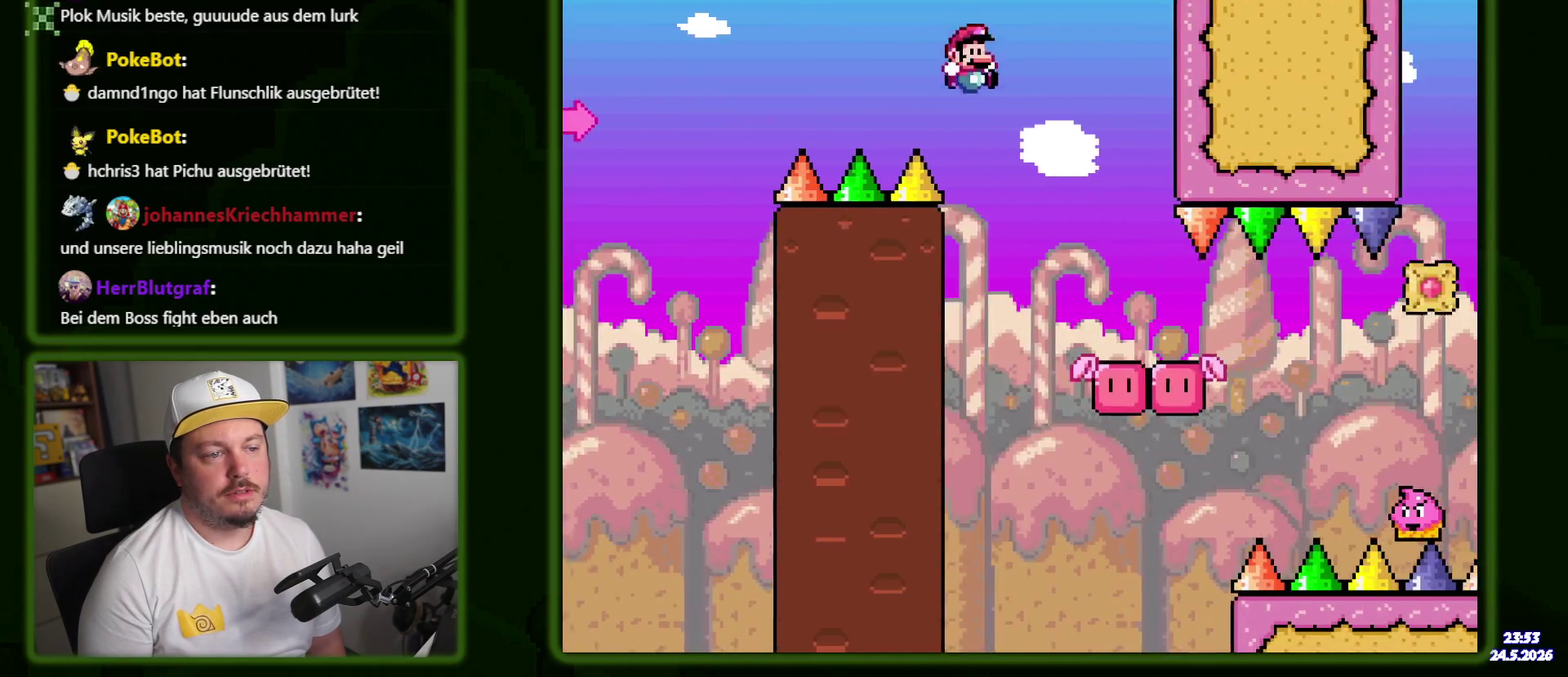
{"buttons": [], "events": [[317, "DPAD_LEFT", "down"], [434, "DPAD_LEFT", "up"]]}
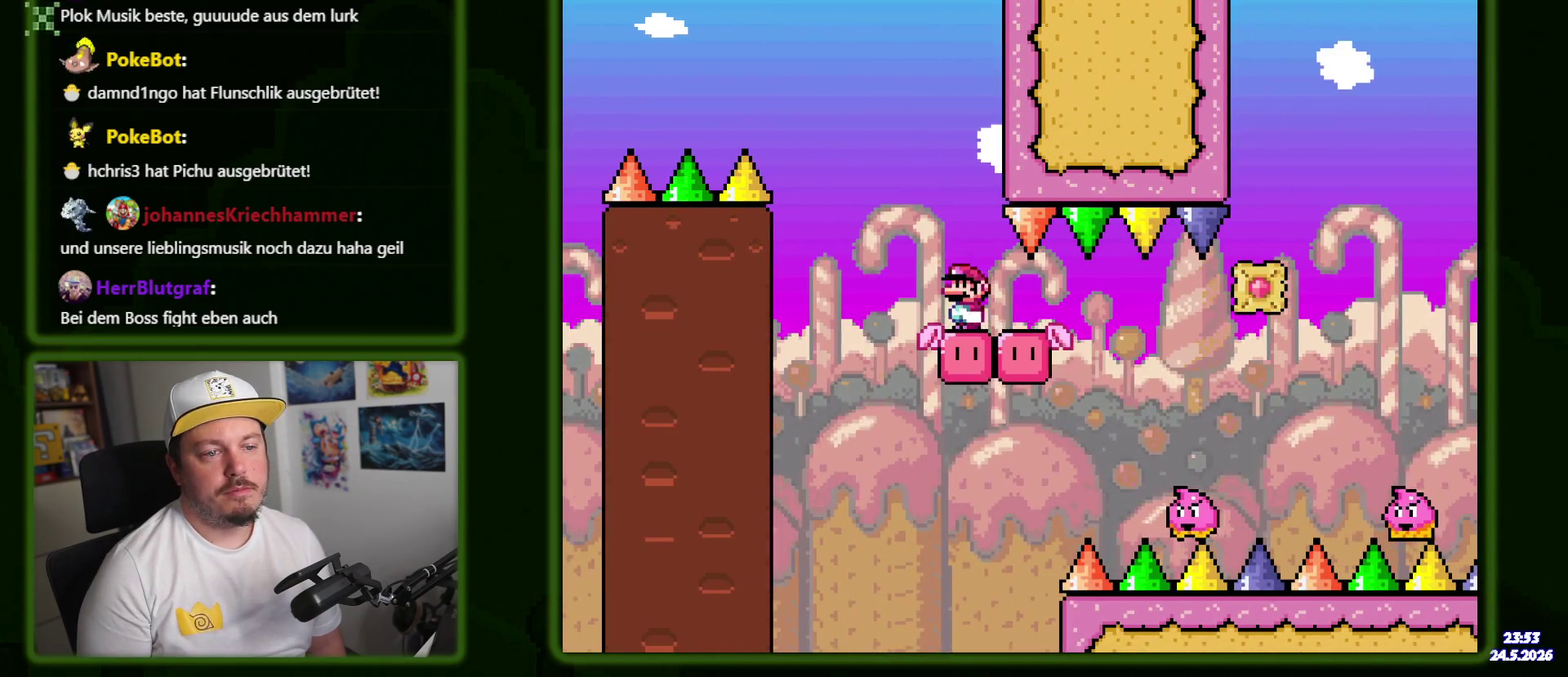
{"buttons": [], "events": []}
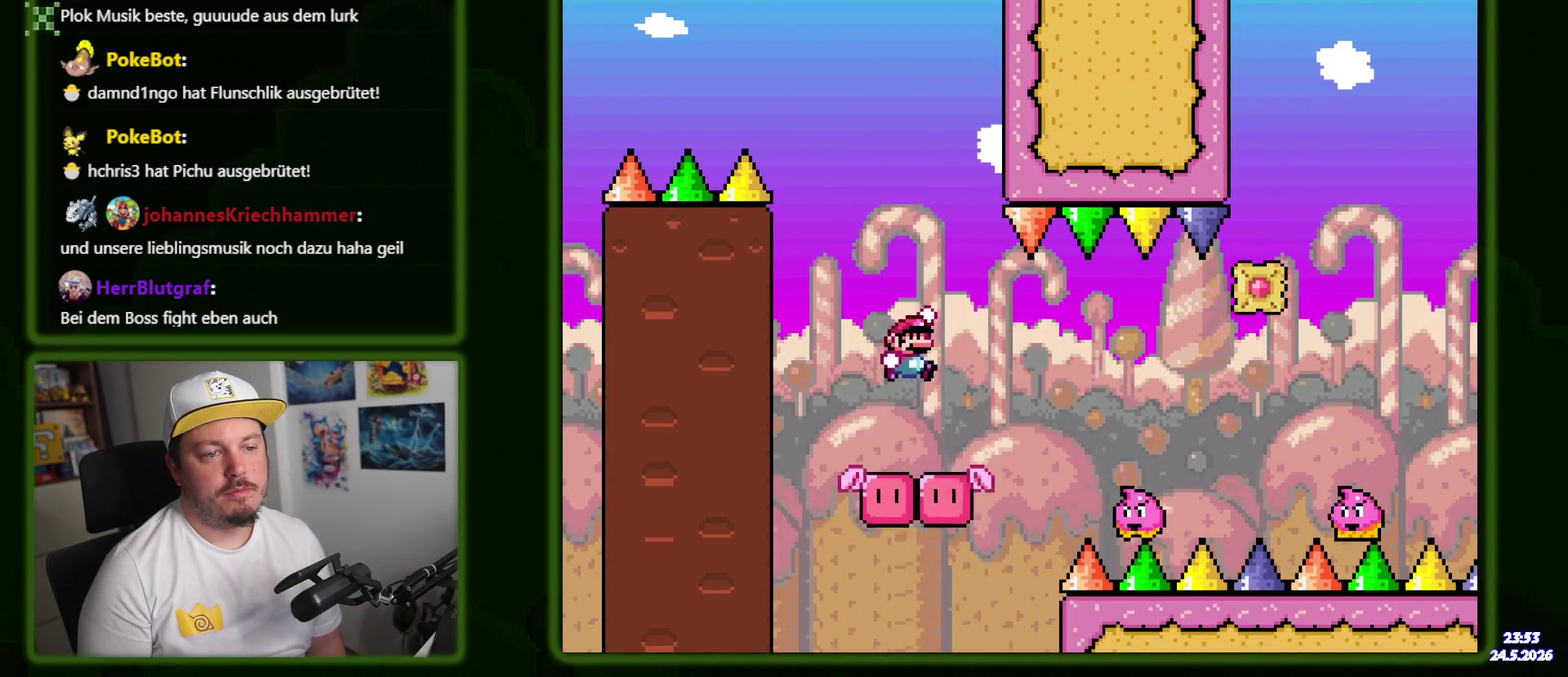
{"buttons": [], "events": []}
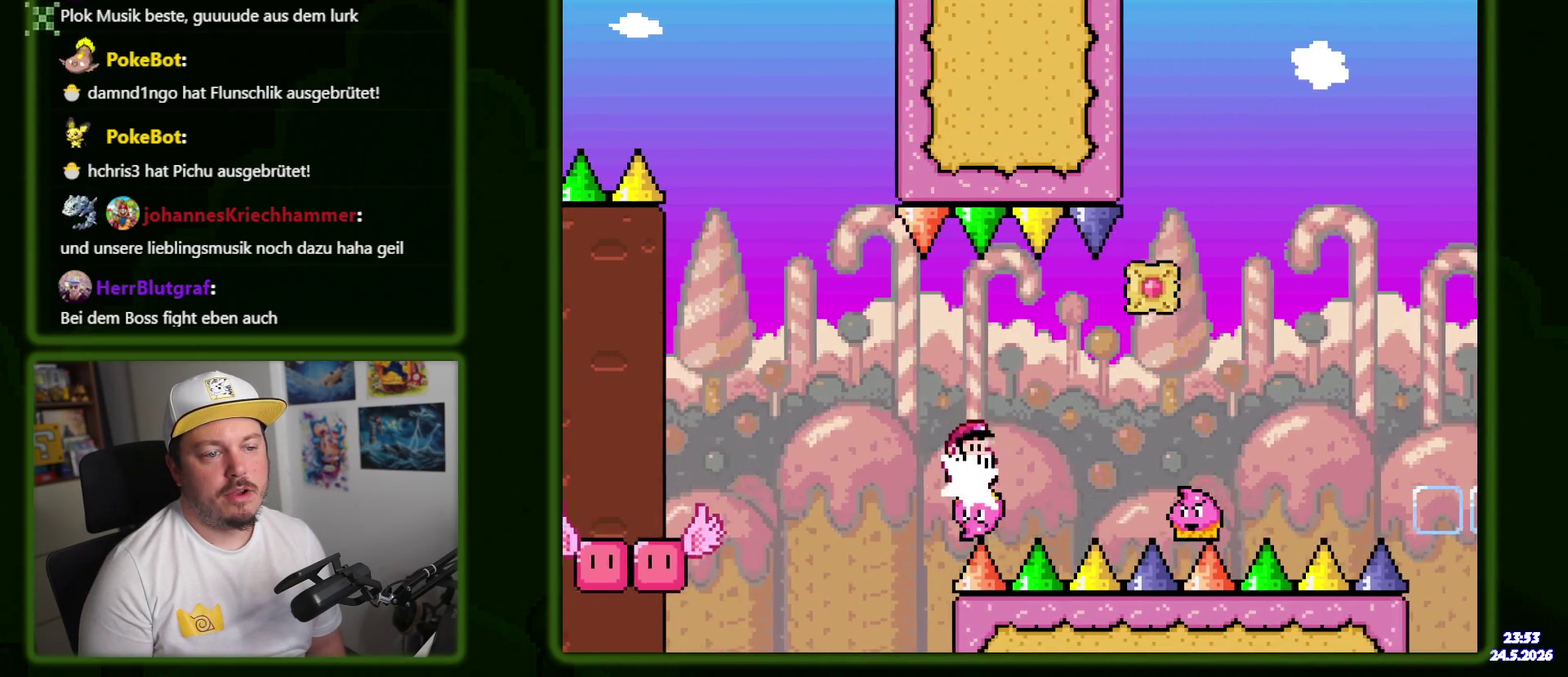
{"buttons": ["DPAD_LEFT"], "events": [[467, "DPAD_LEFT", "down"]]}
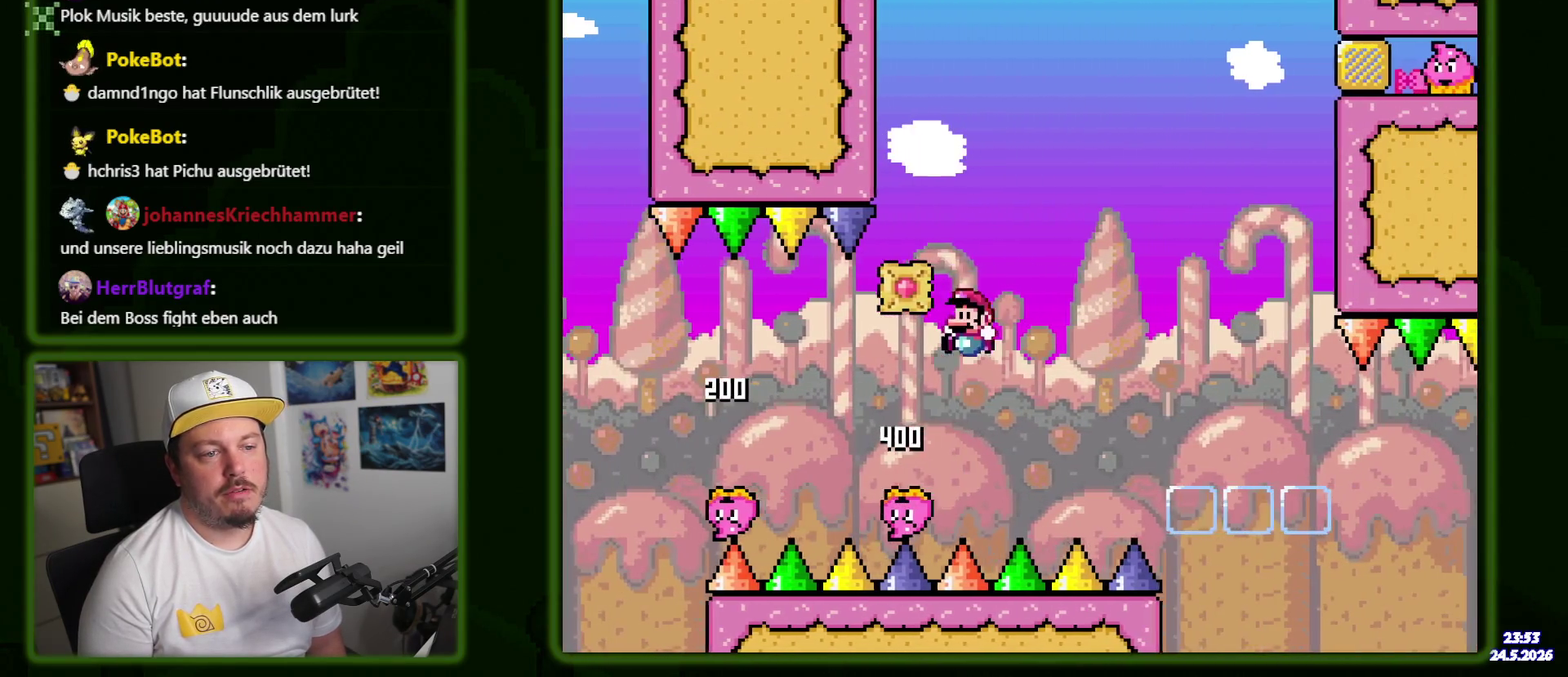
{"buttons": [], "events": [[234, "DPAD_LEFT", "up"]]}
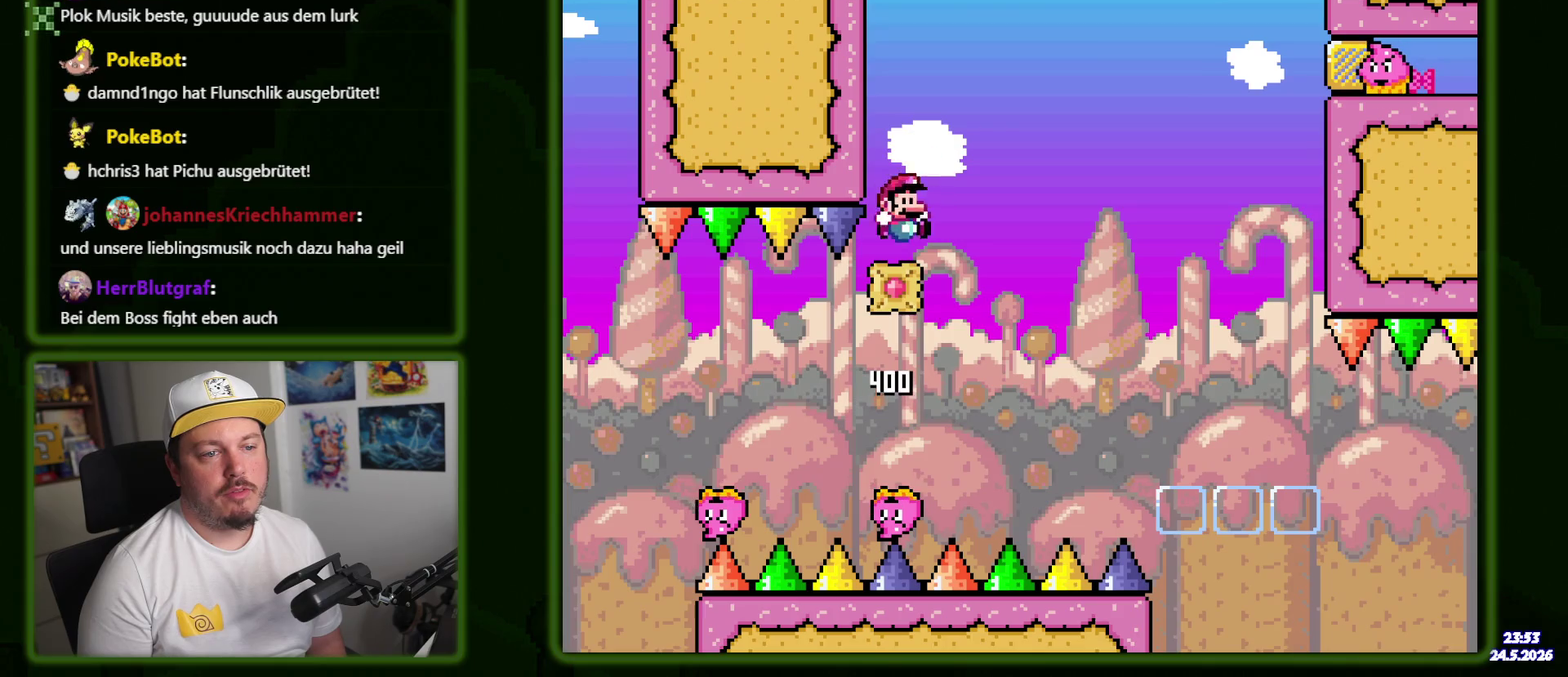
{"buttons": [], "events": []}
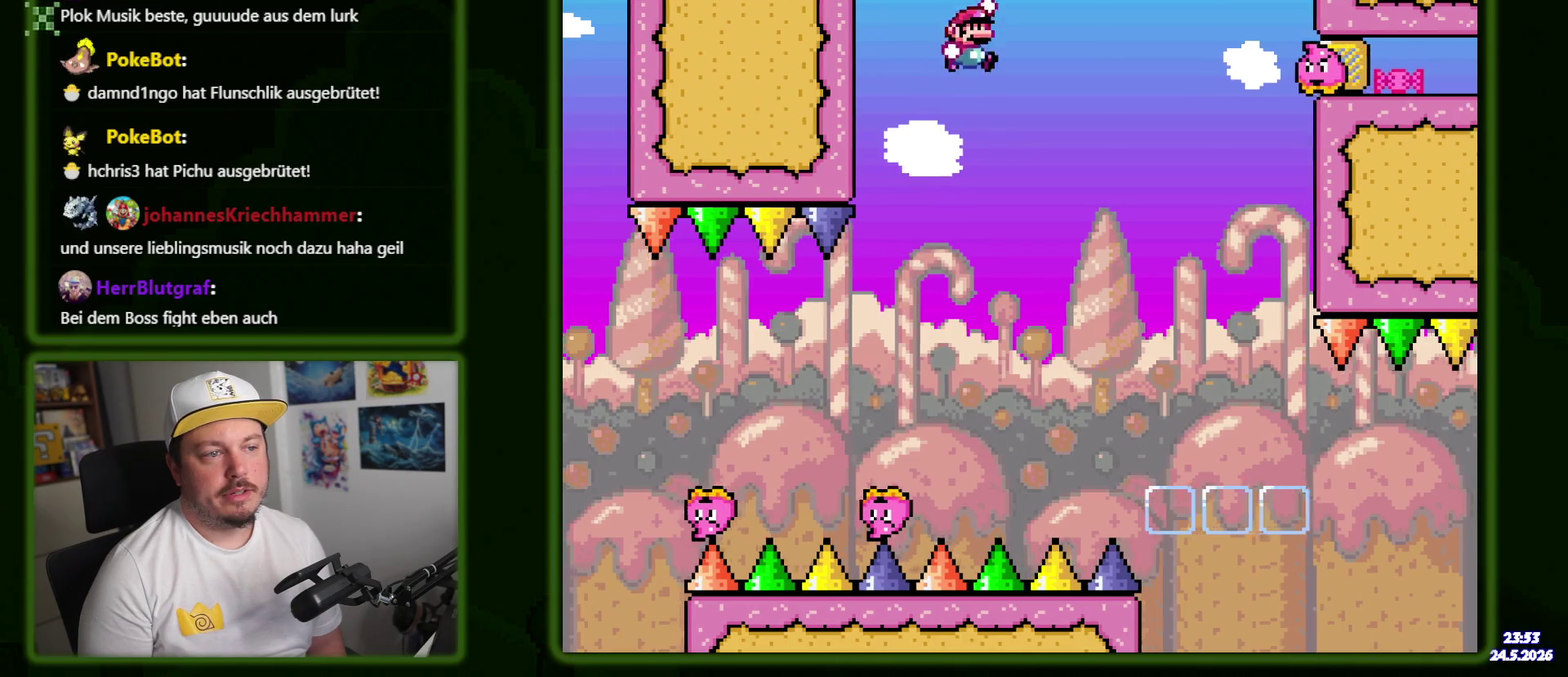
{"buttons": ["DPAD_LEFT"], "events": [[500, "DPAD_LEFT", "down"]]}
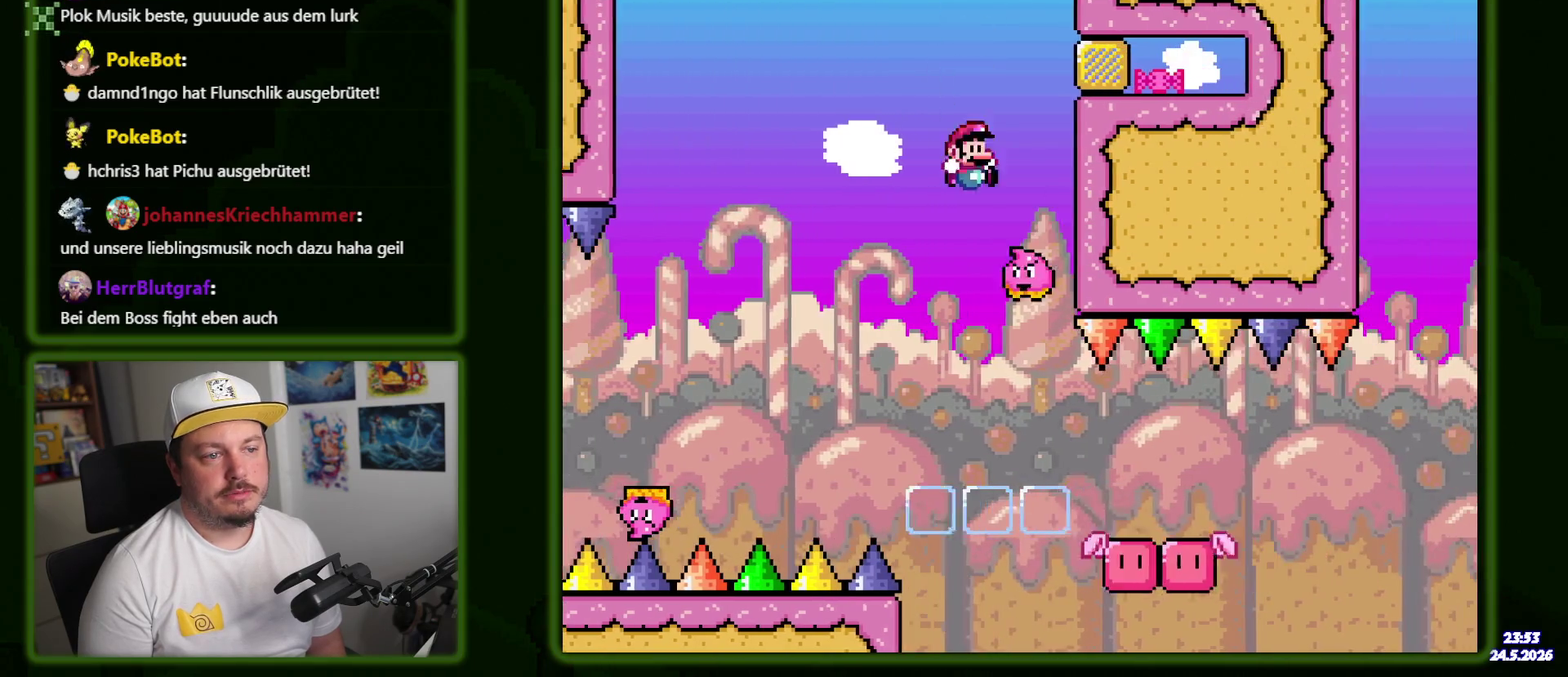
{"buttons": [], "events": [[134, "DPAD_LEFT", "up"]]}
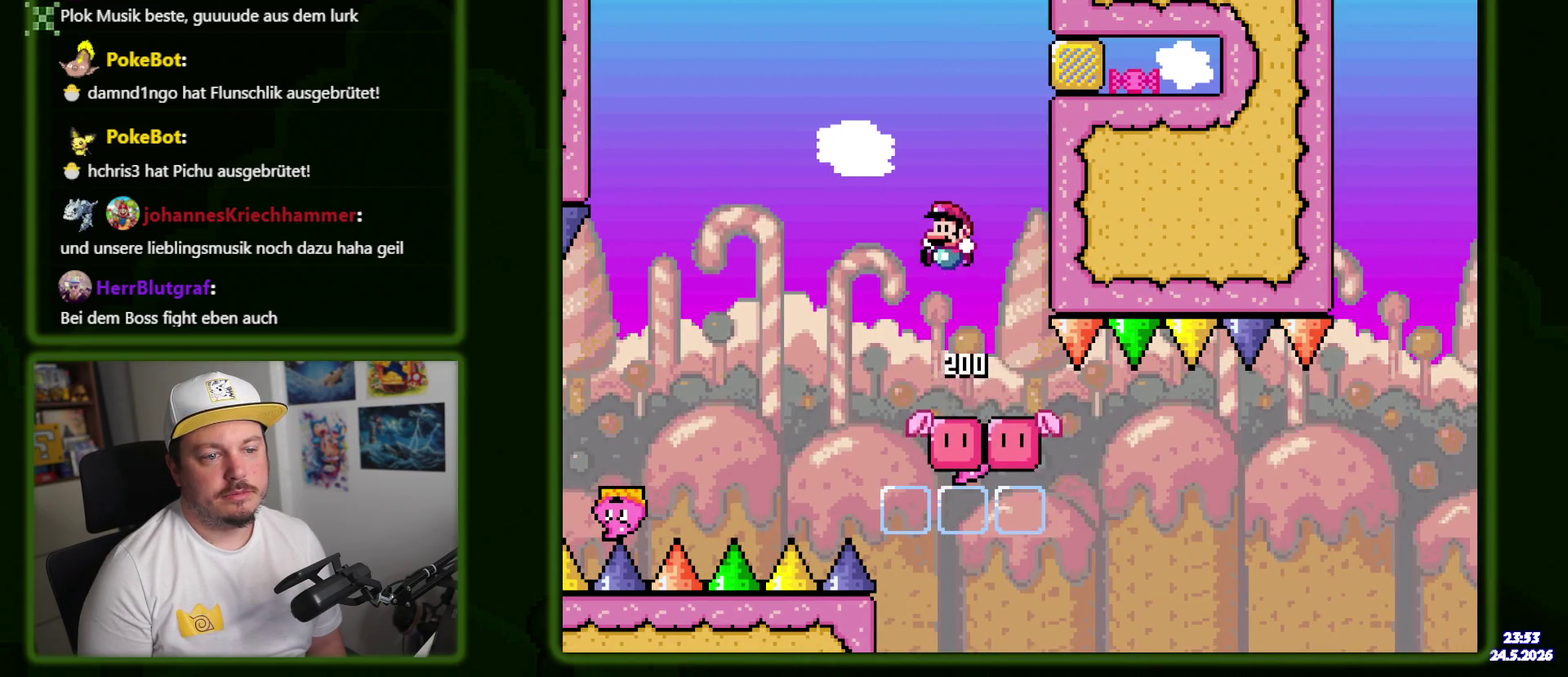
{"buttons": [], "events": []}
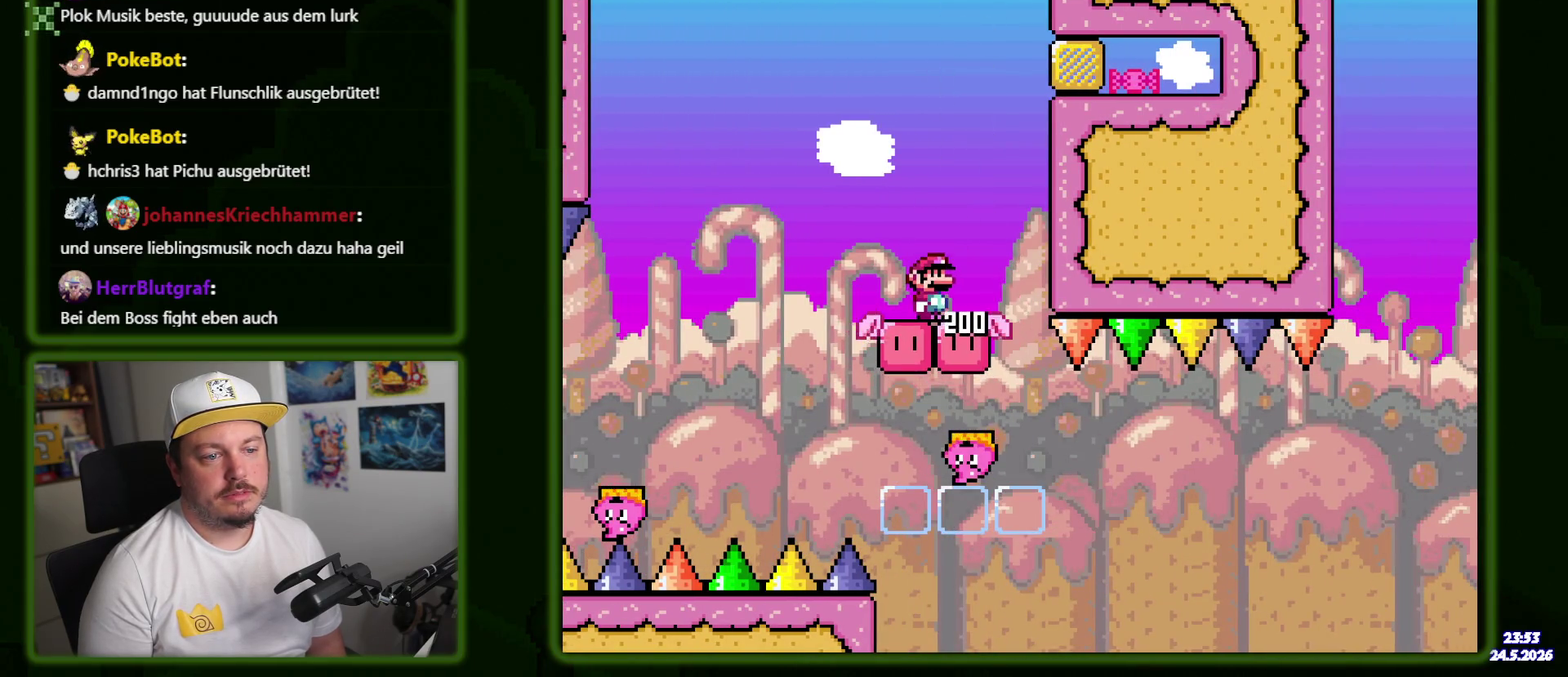
{"buttons": [], "events": []}
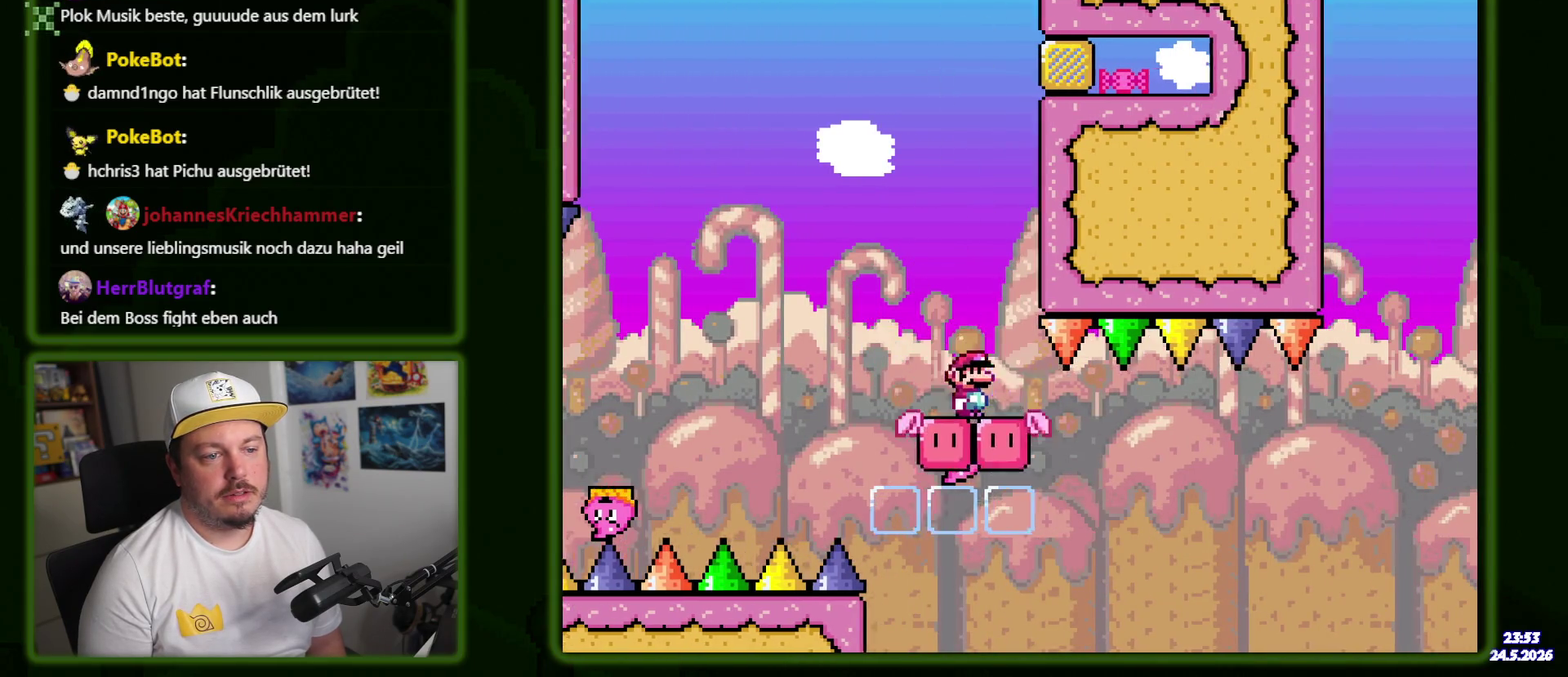
{"buttons": [], "events": []}
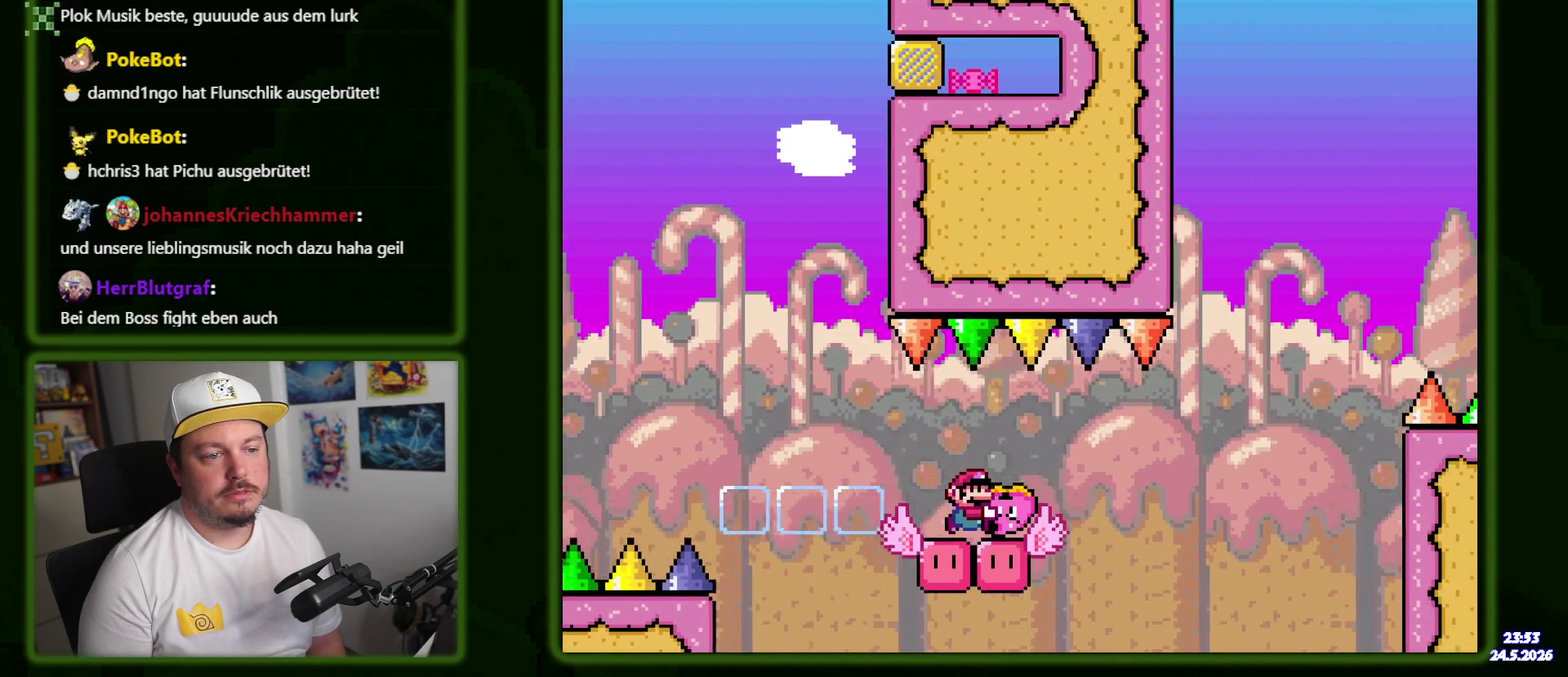
{"buttons": [], "events": []}
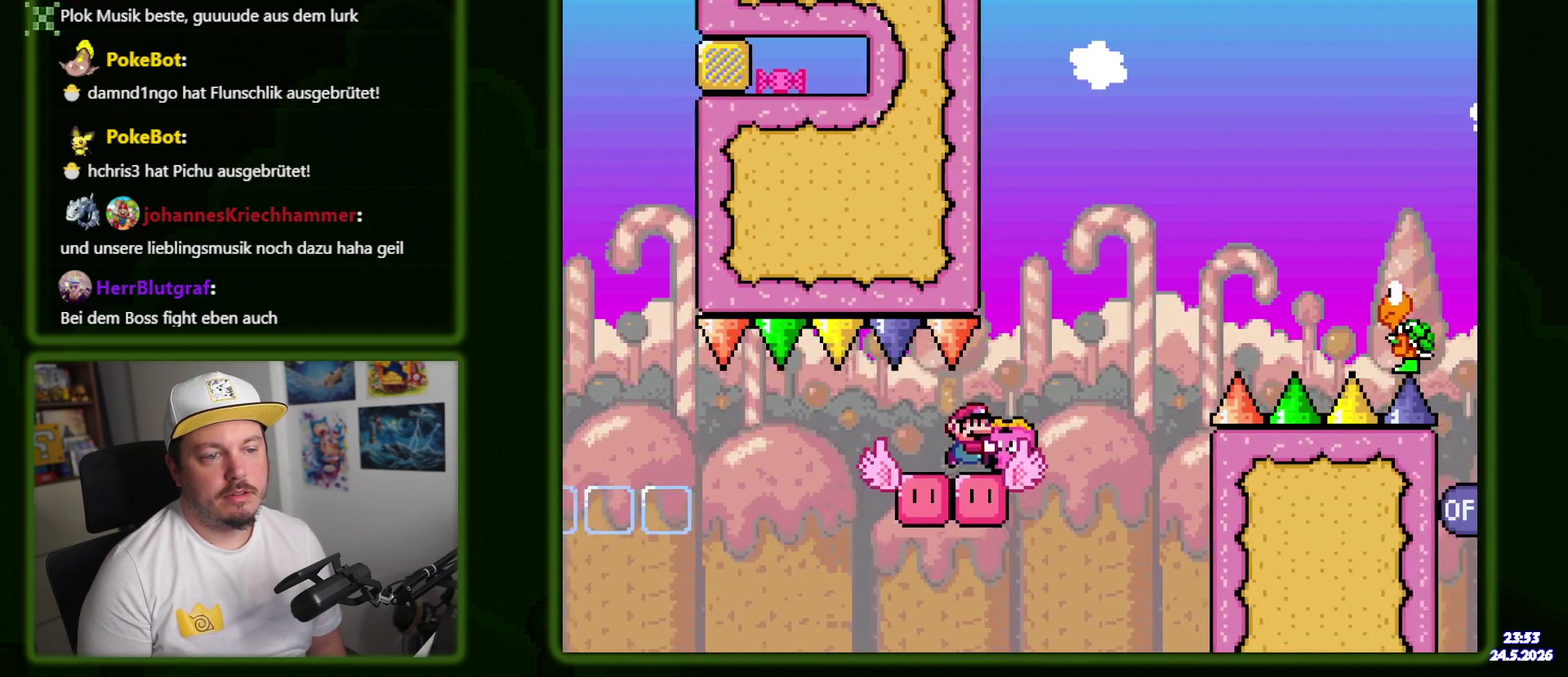
{"buttons": [], "events": []}
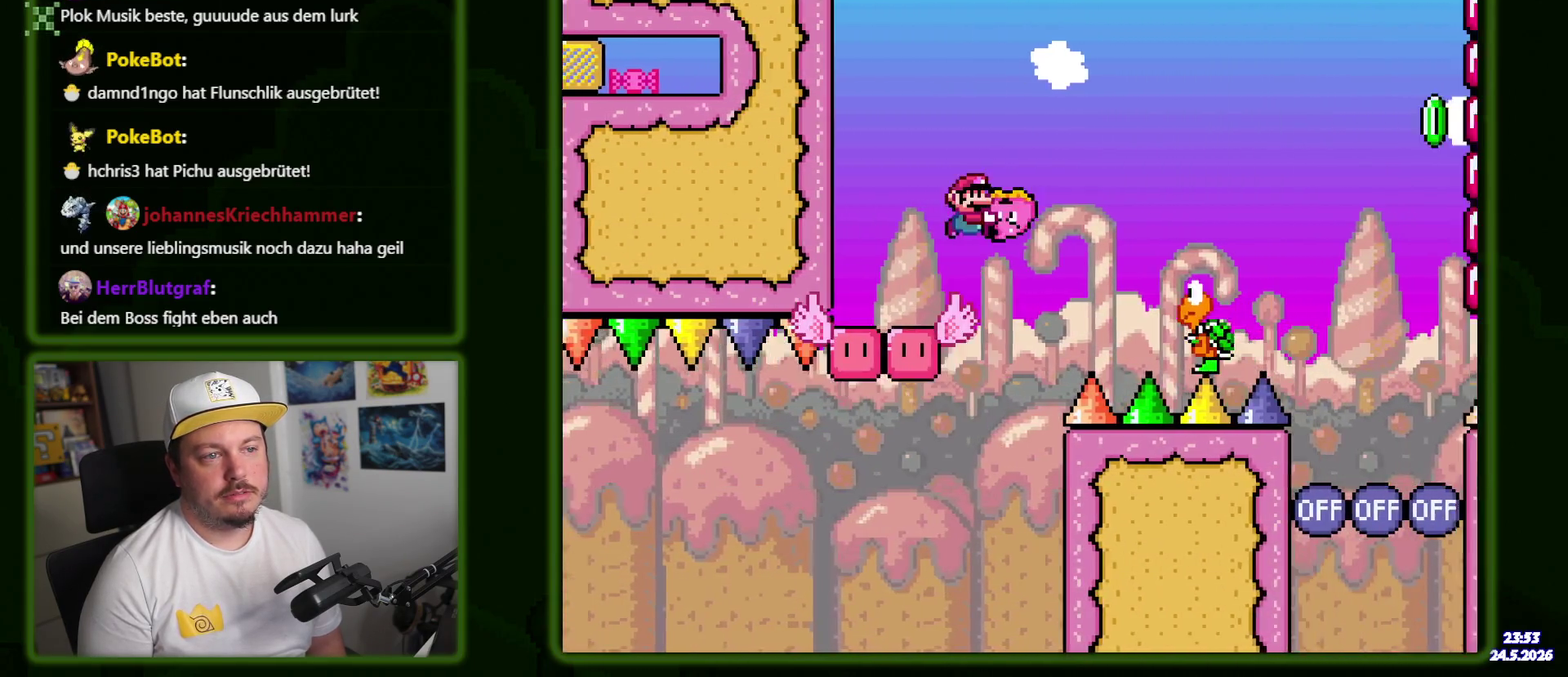
{"buttons": [], "events": [[267, "DPAD_LEFT", "down"], [417, "DPAD_LEFT", "up"]]}
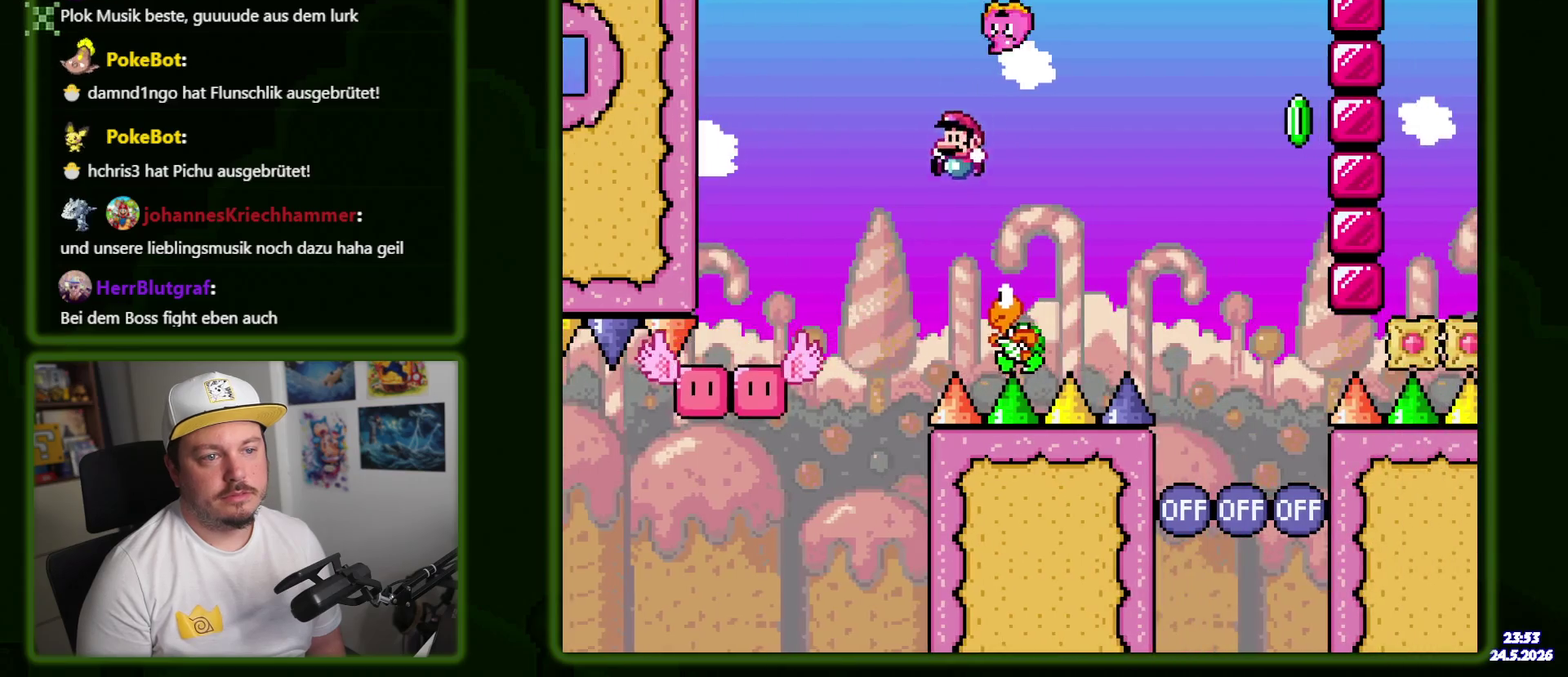
{"buttons": [], "events": []}
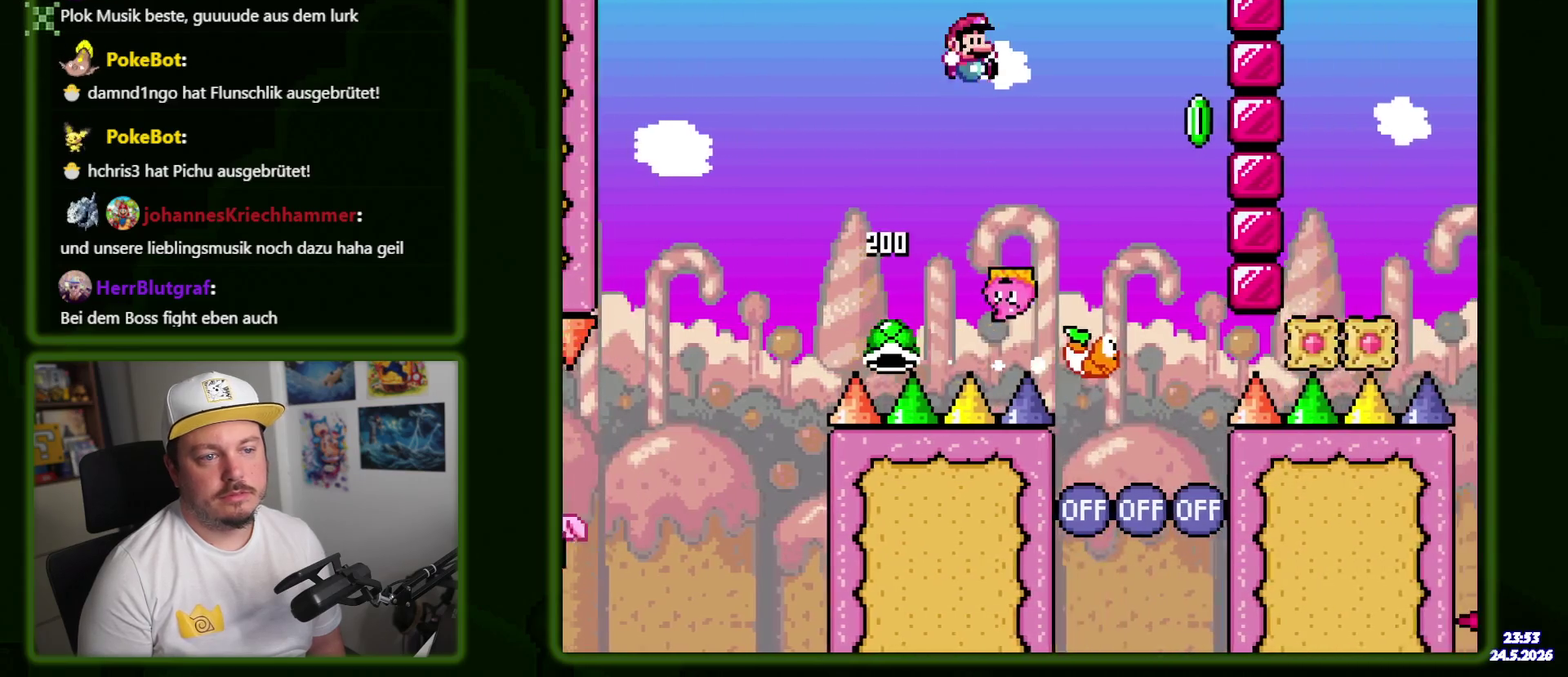
{"buttons": [], "events": [[250, "DPAD_LEFT", "down"], [367, "DPAD_LEFT", "up"]]}